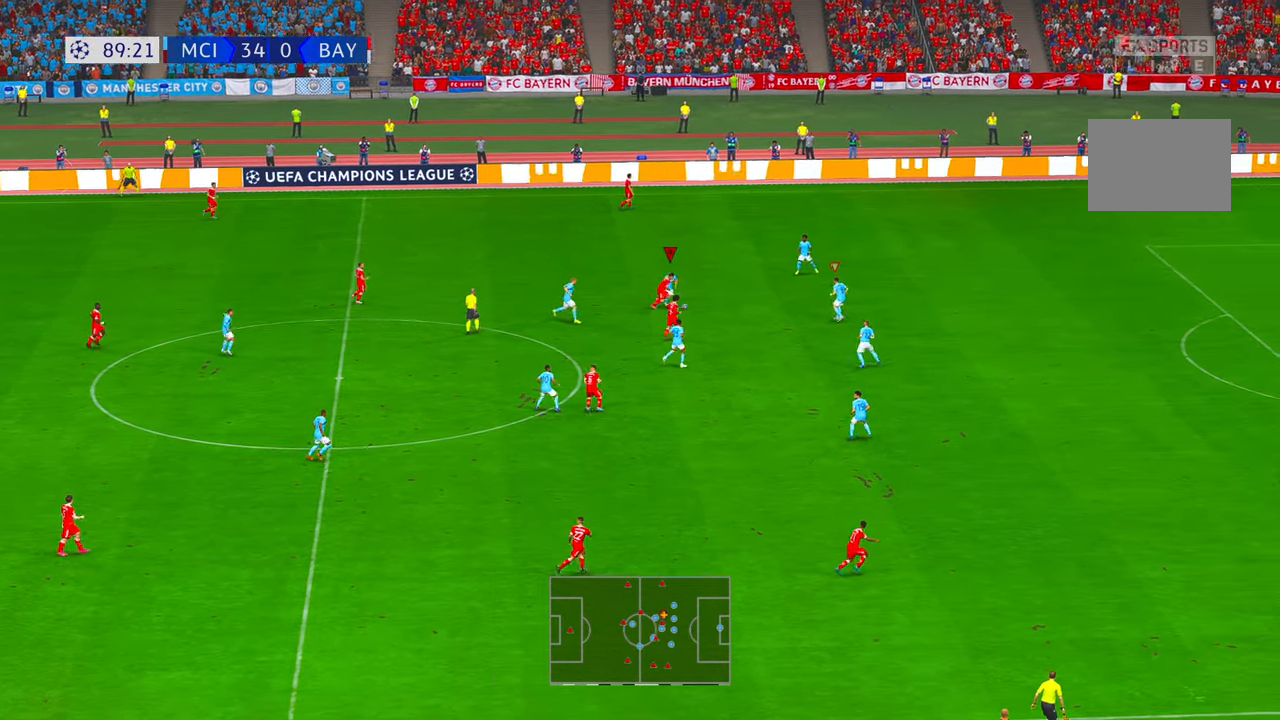
Gameplay with a controller (Xbox layout); each line is a JSON object with the inputs held at the frame after it. "events" lists button and stick changes between this image and that frame as [ms after this image, input, new state], when the widget could be followed in between. Not read: L3 R3.
{"buttons": ["R2"], "left_stick": "down-right", "right_stick": "center", "events": [[50, "B", "down"], [166, "B", "up"]]}
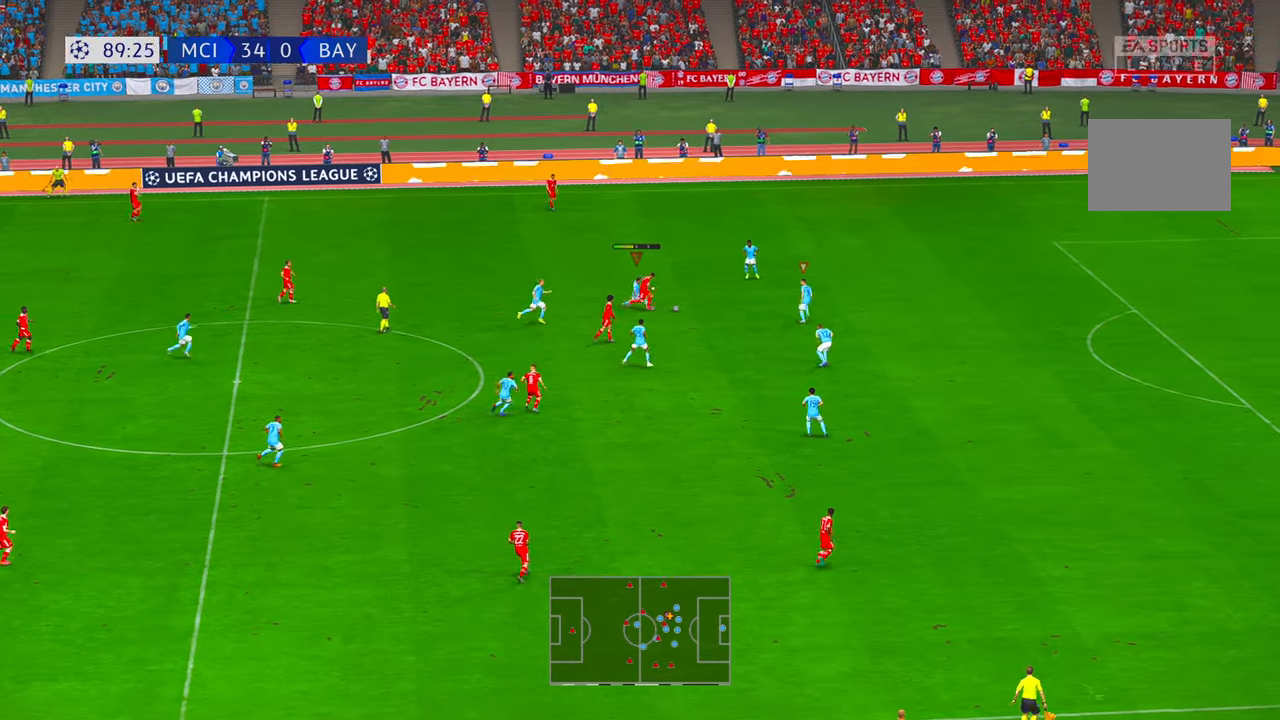
{"buttons": ["R2"], "left_stick": "left", "right_stick": "center", "events": [[150, "left_stick", "right"], [316, "left_stick", "up"], [450, "left_stick", "left"]]}
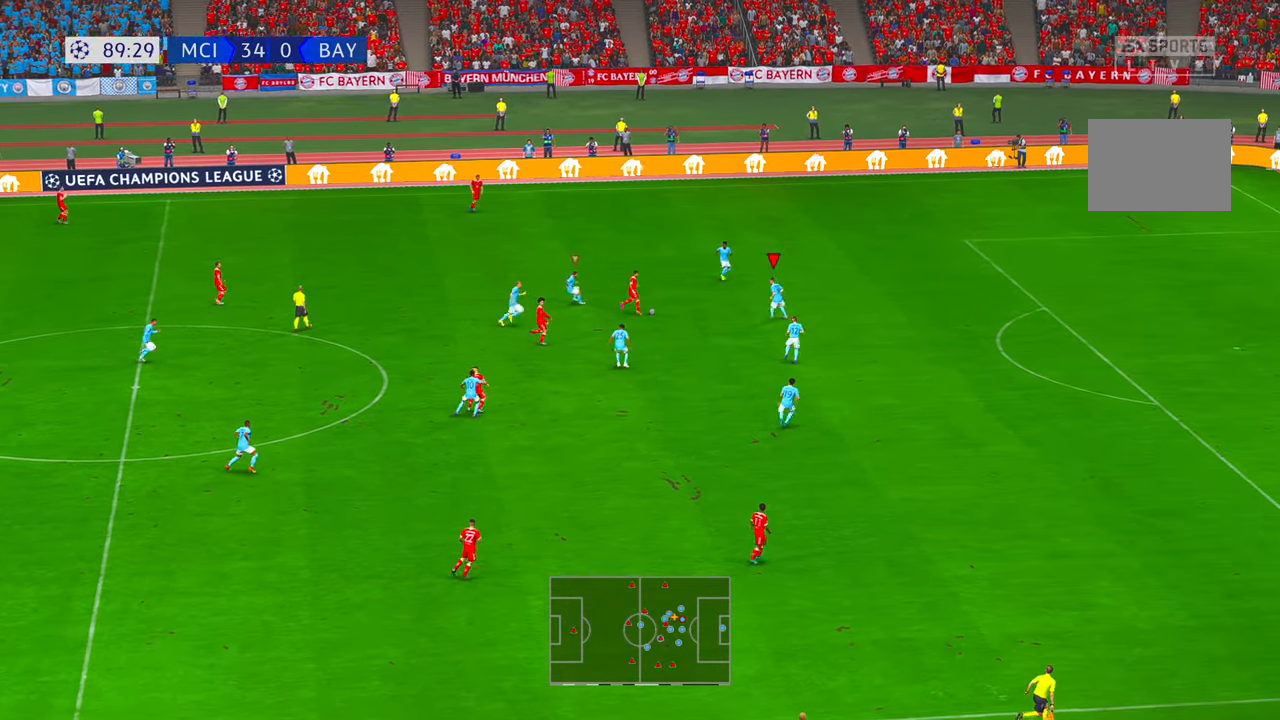
{"buttons": ["R2"], "left_stick": "left", "right_stick": "center", "events": [[216, "B", "down"], [350, "B", "up"]]}
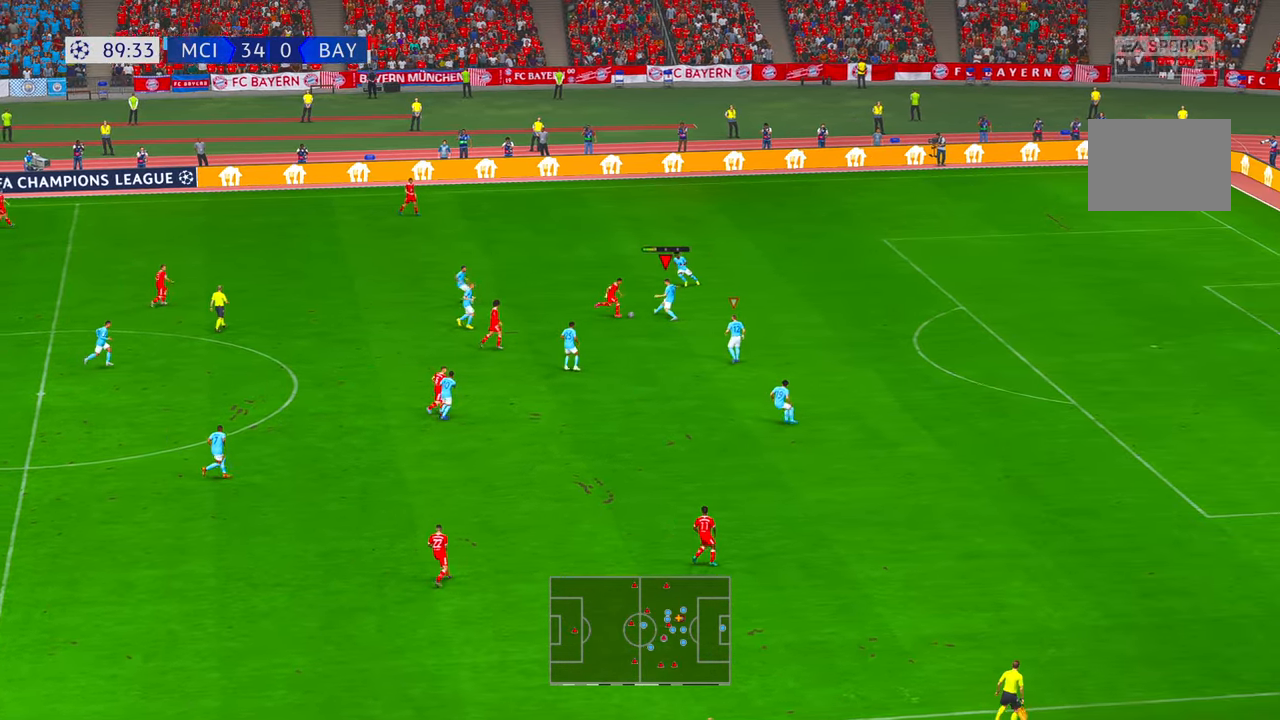
{"buttons": ["R2"], "left_stick": "left", "right_stick": "center", "events": []}
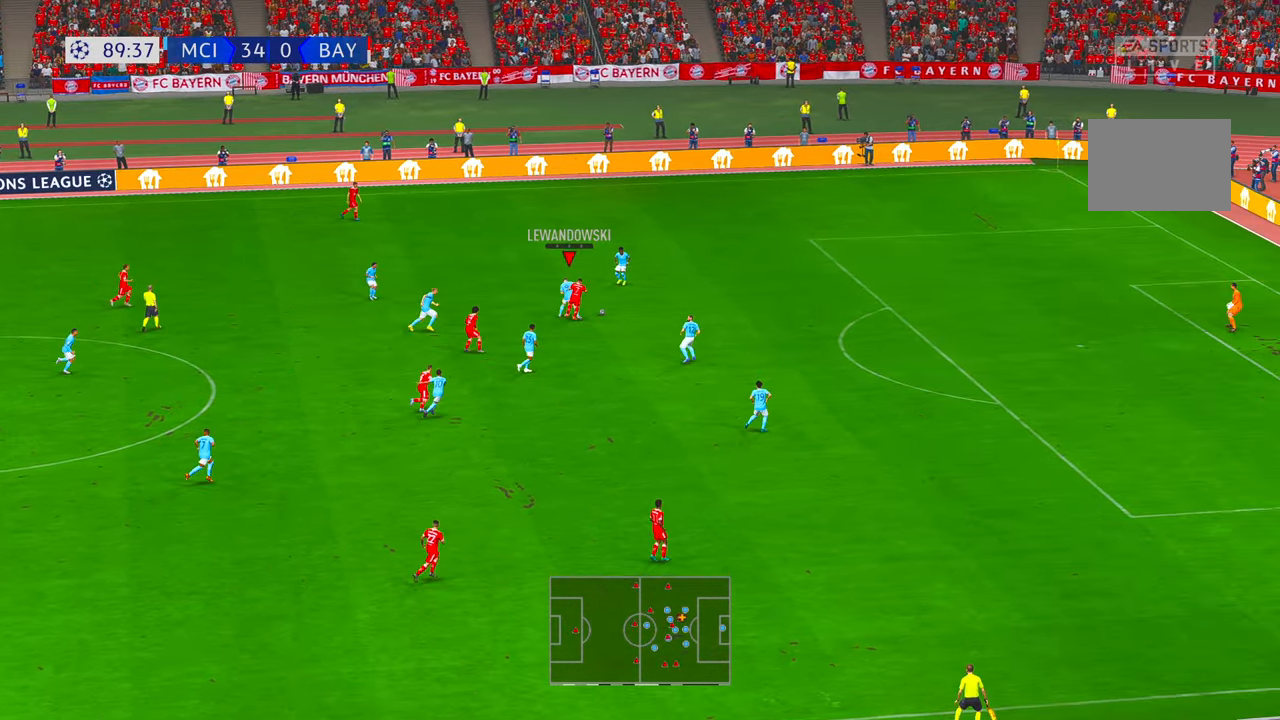
{"buttons": ["R2"], "left_stick": "left", "right_stick": "center", "events": []}
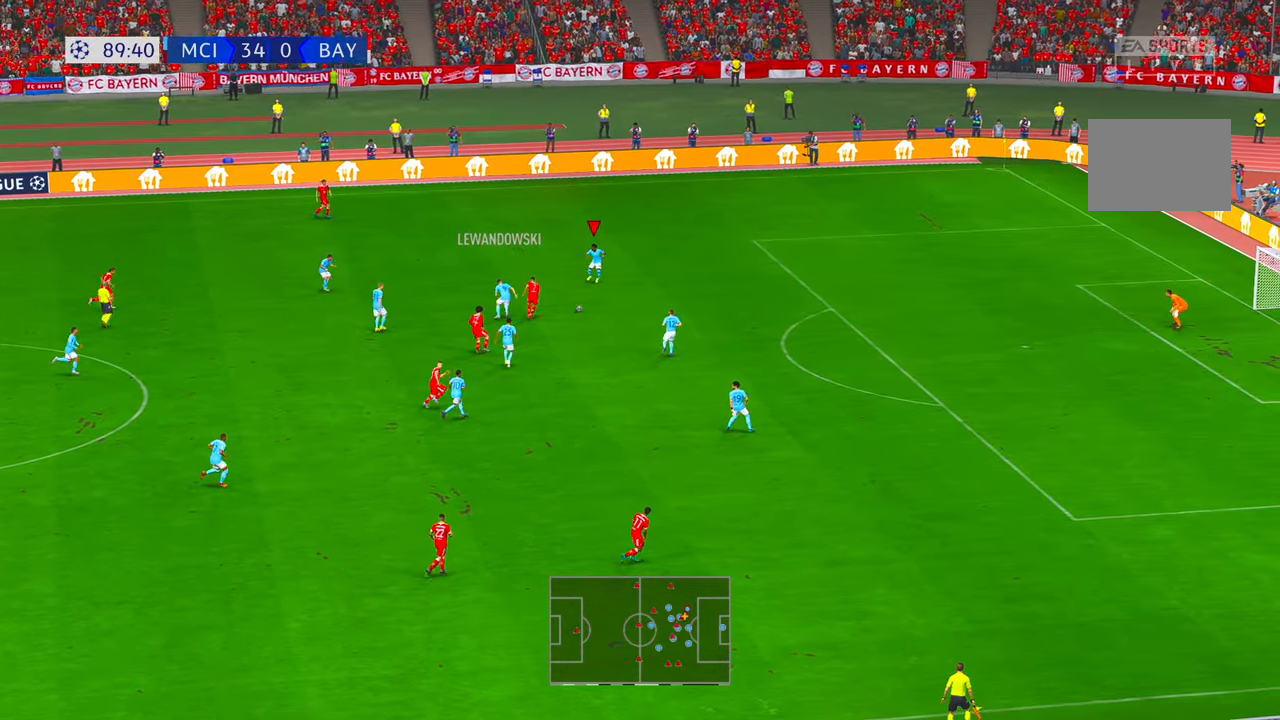
{"buttons": ["R2"], "left_stick": "down", "right_stick": "center", "events": [[116, "left_stick", "center"], [183, "left_stick", "up"], [383, "left_stick", "down"]]}
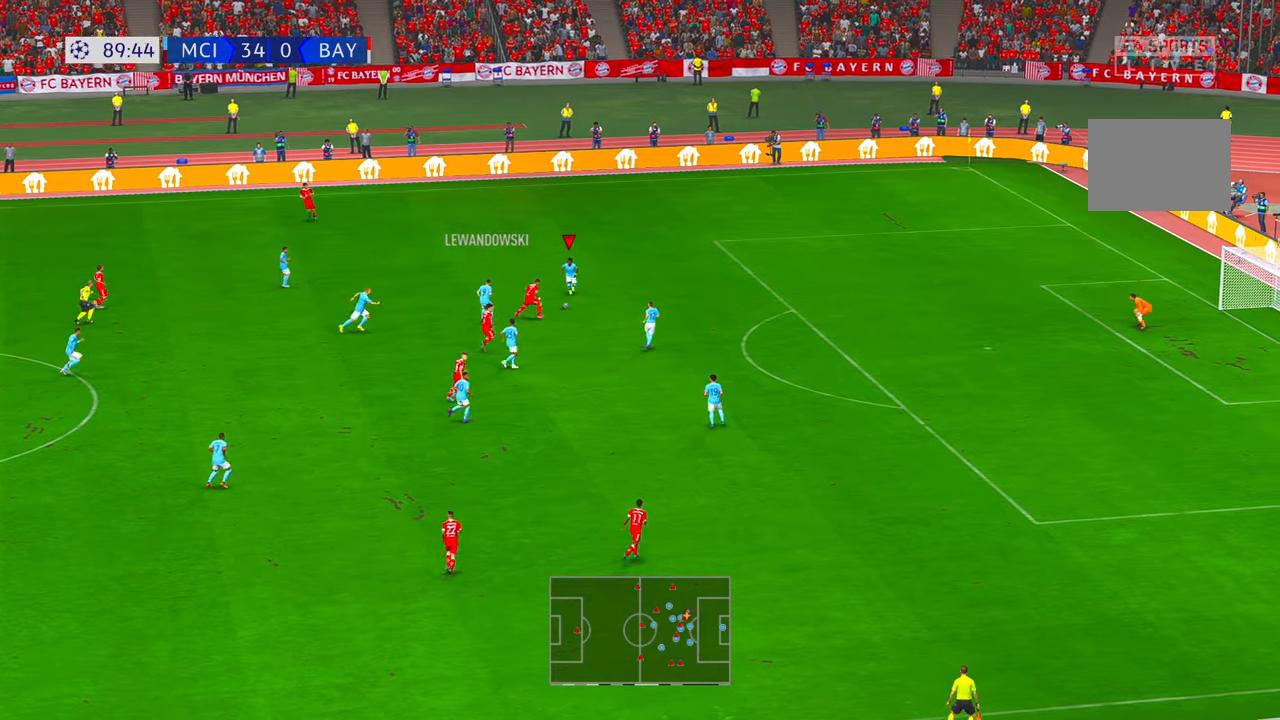
{"buttons": ["R2"], "left_stick": "down-right", "right_stick": "center", "events": [[233, "A", "down"], [316, "left_stick", "down-right"], [350, "A", "up"]]}
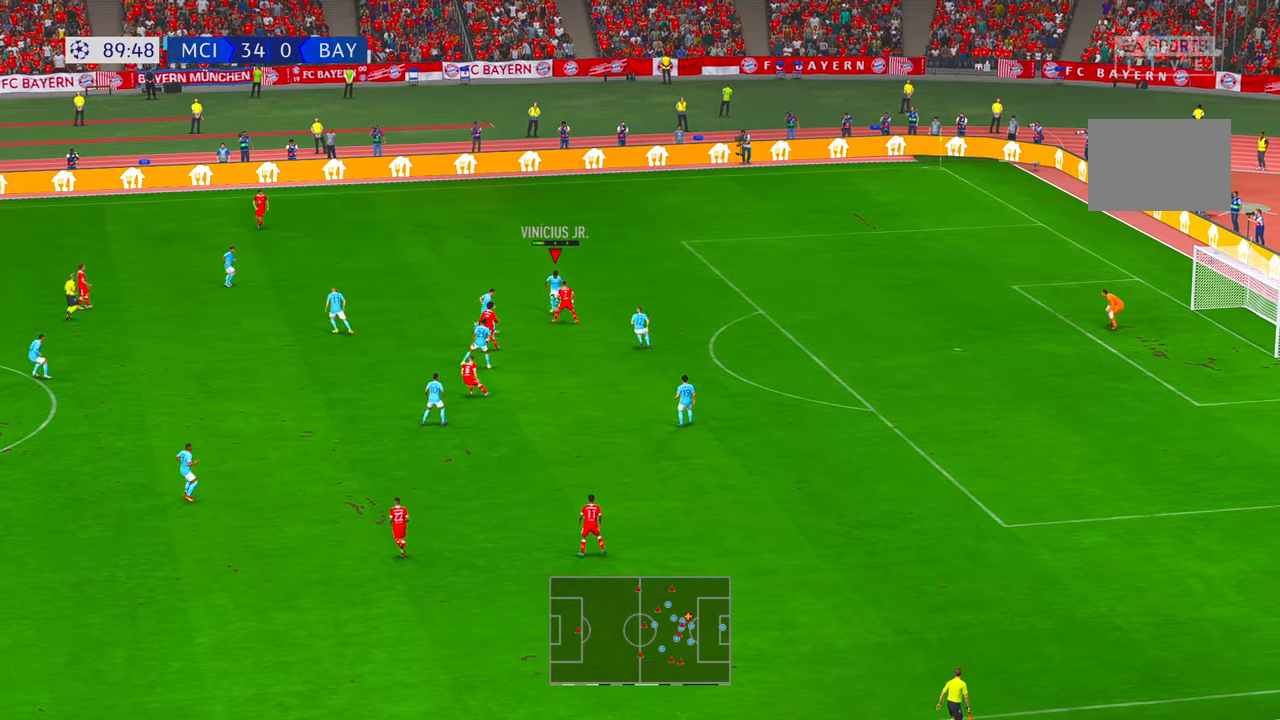
{"buttons": ["R2"], "left_stick": "down-right", "right_stick": "center", "events": []}
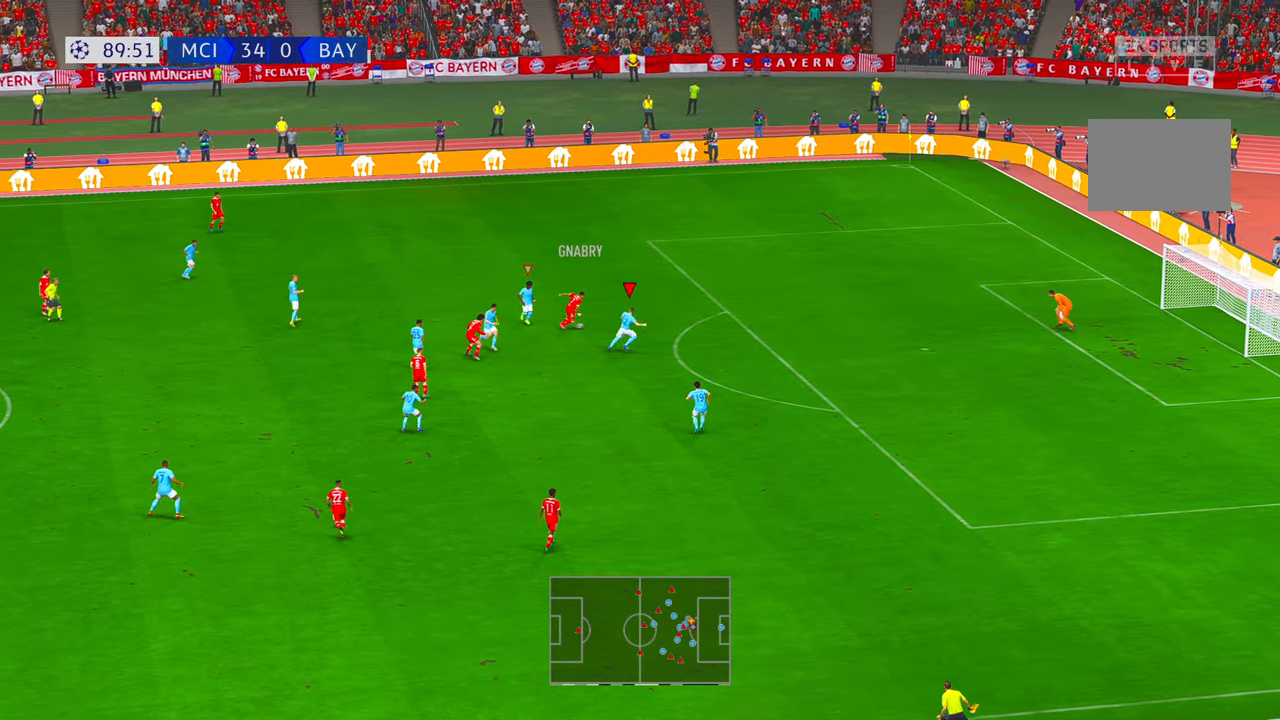
{"buttons": ["R2"], "left_stick": "up-right", "right_stick": "center", "events": [[116, "left_stick", "right"], [316, "left_stick", "up-right"]]}
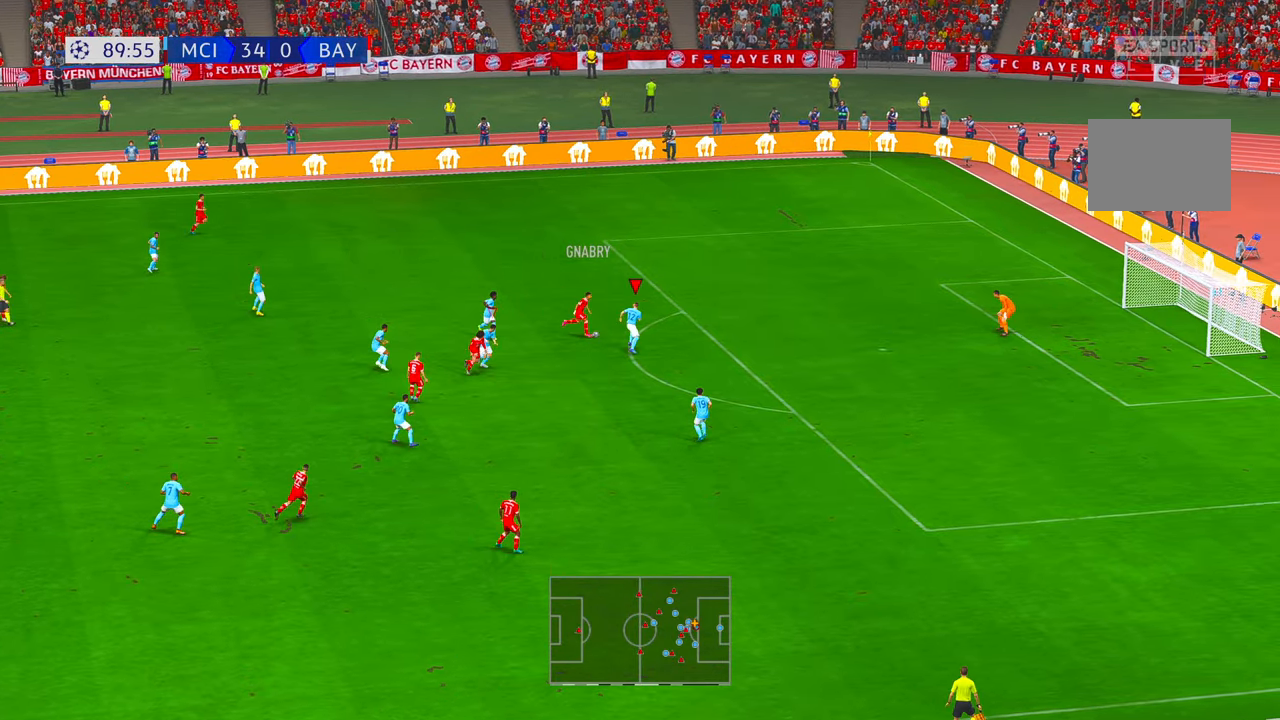
{"buttons": ["R2"], "left_stick": "up-left", "right_stick": "center", "events": [[183, "left_stick", "up-left"], [200, "B", "down"], [233, "left_stick", "left"], [333, "B", "up"], [333, "left_stick", "center"], [416, "left_stick", "up"], [500, "left_stick", "up-left"]]}
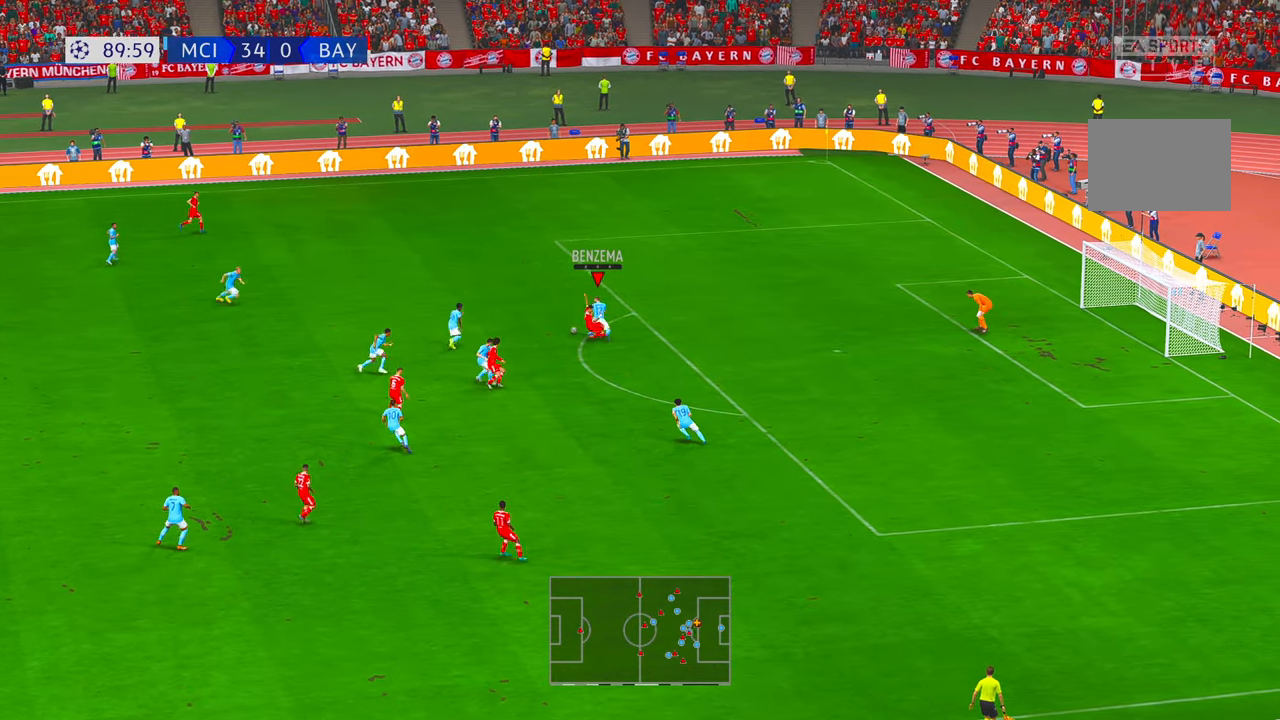
{"buttons": ["A", "R2"], "left_stick": "left", "right_stick": "center", "events": [[233, "left_stick", "left"], [466, "A", "down"]]}
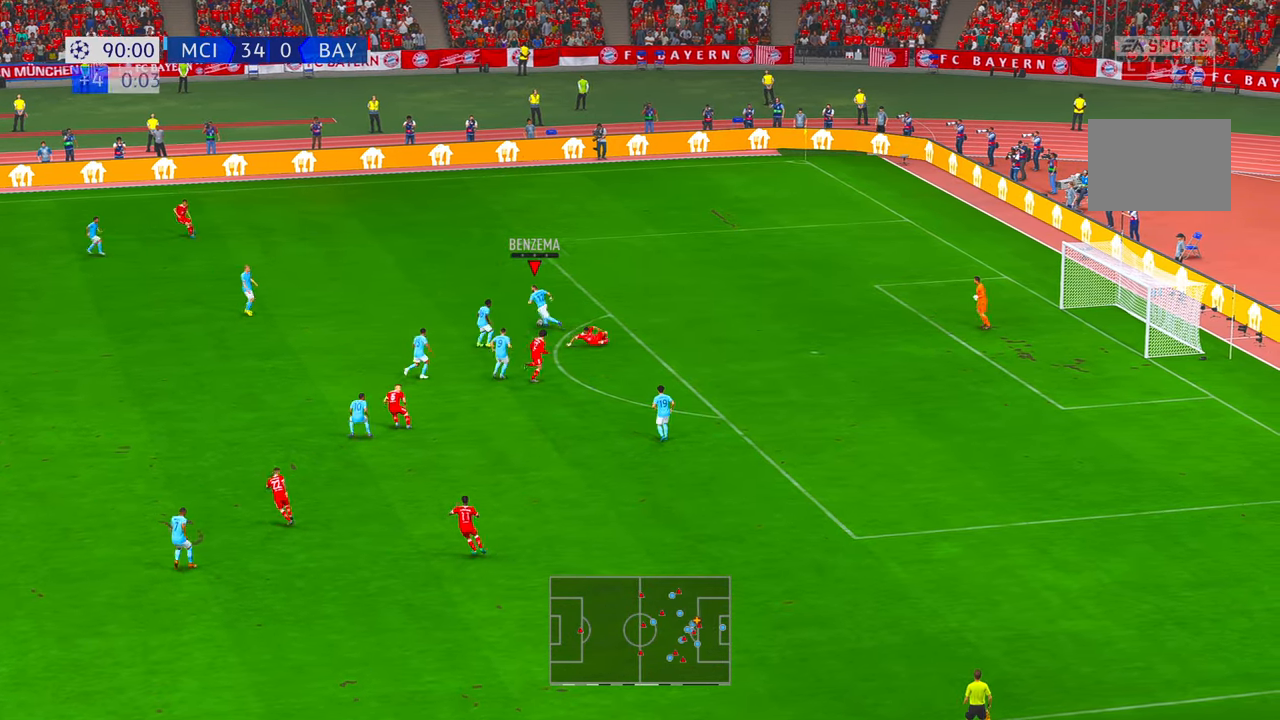
{"buttons": ["R2"], "left_stick": "left", "right_stick": "center", "events": [[200, "A", "up"]]}
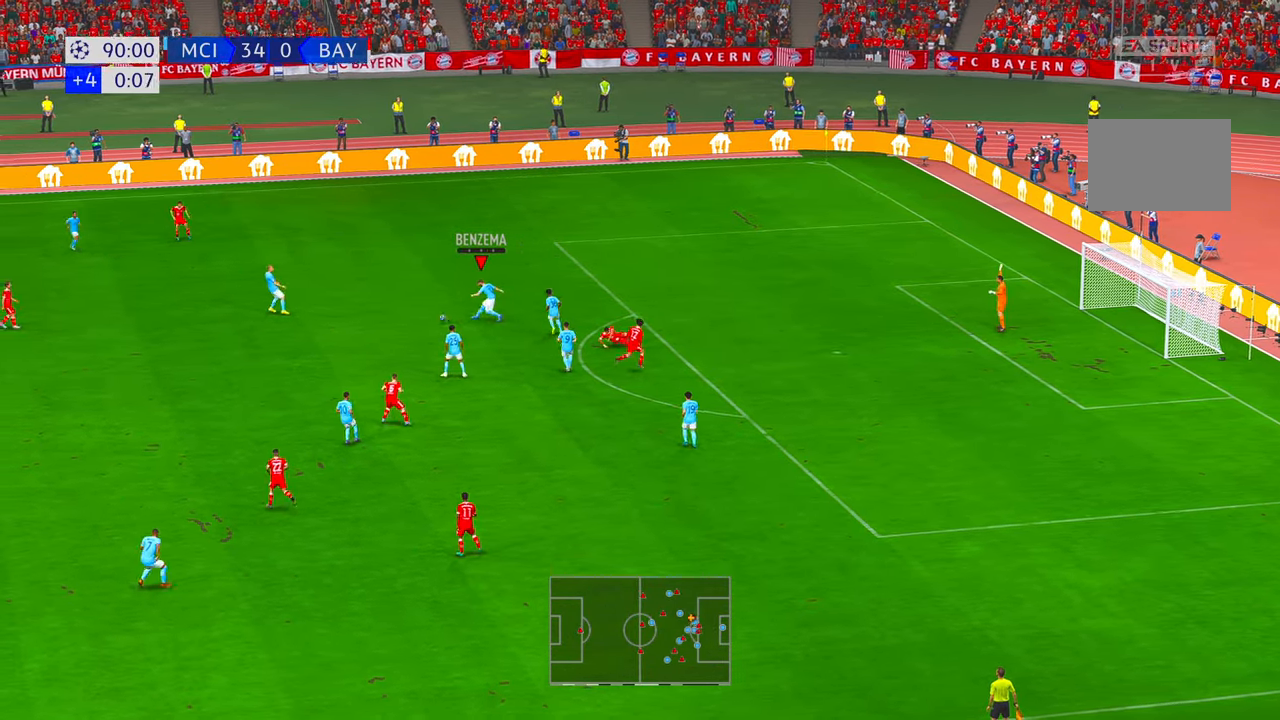
{"buttons": ["R2"], "left_stick": "down-left", "right_stick": "center", "events": [[433, "left_stick", "down-left"]]}
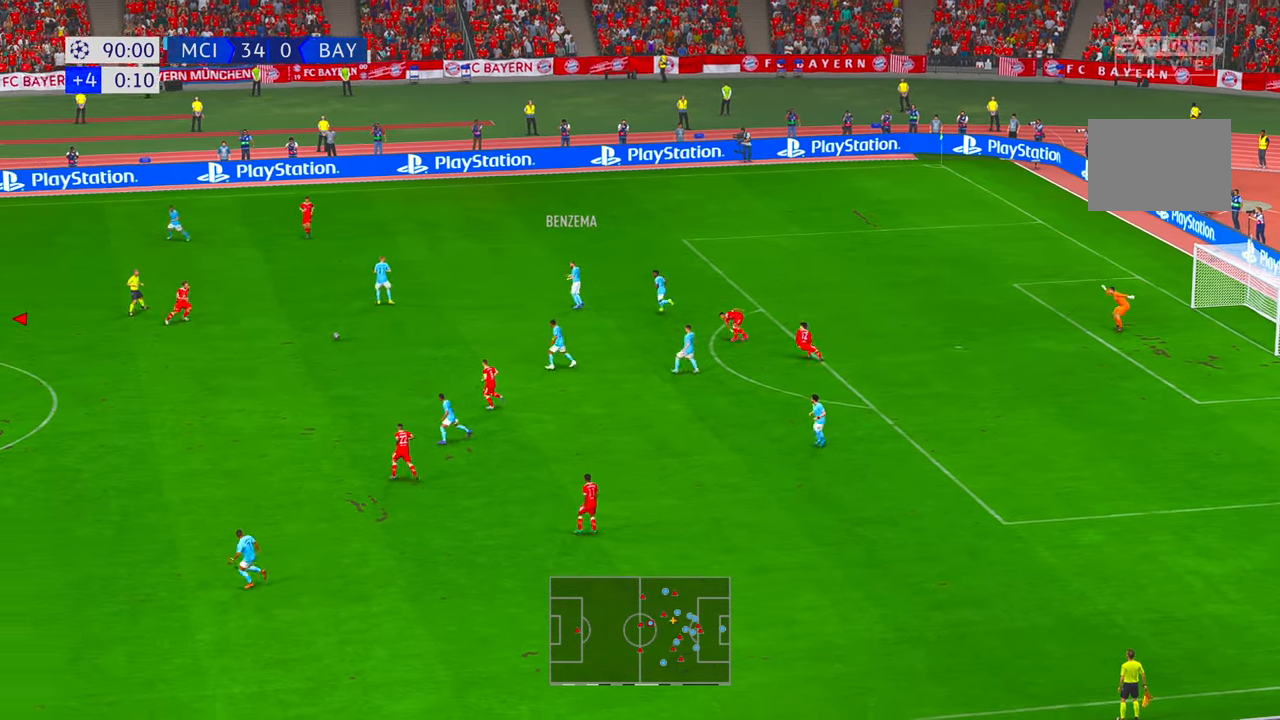
{"buttons": ["R2"], "left_stick": "down", "right_stick": "center", "events": [[133, "left_stick", "down"]]}
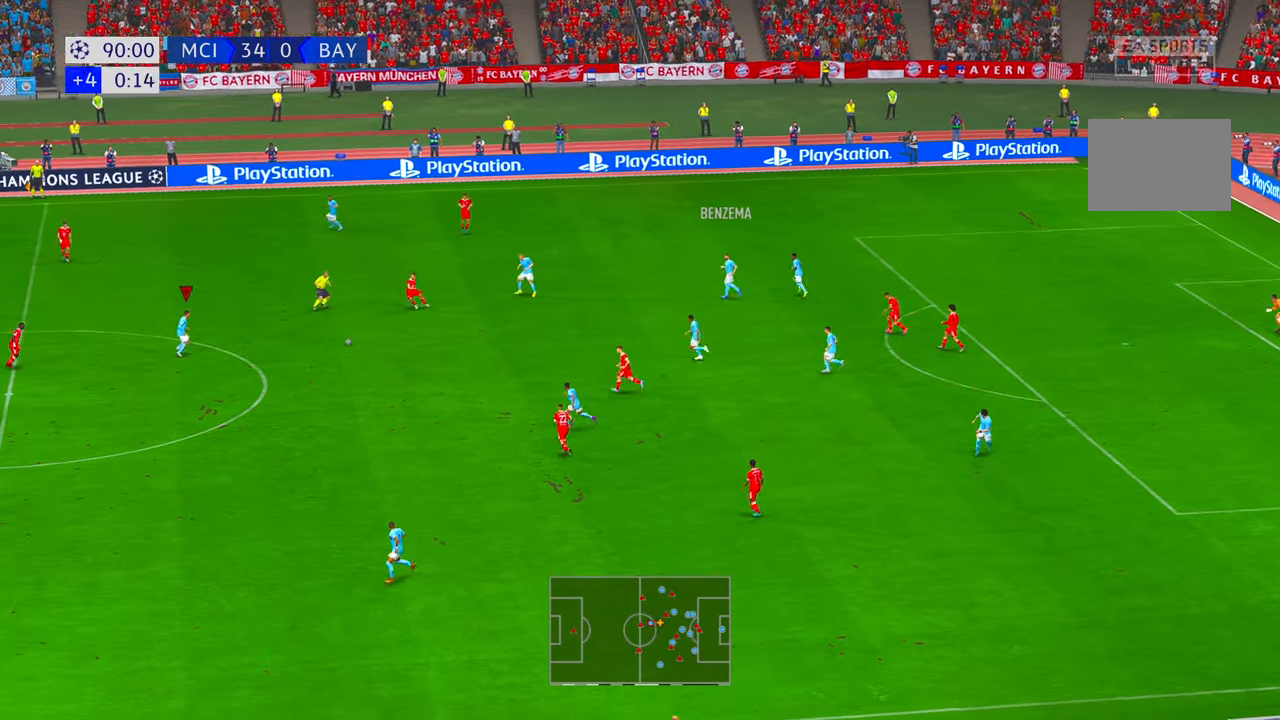
{"buttons": ["X", "R2"], "left_stick": "down-left", "right_stick": "center"}
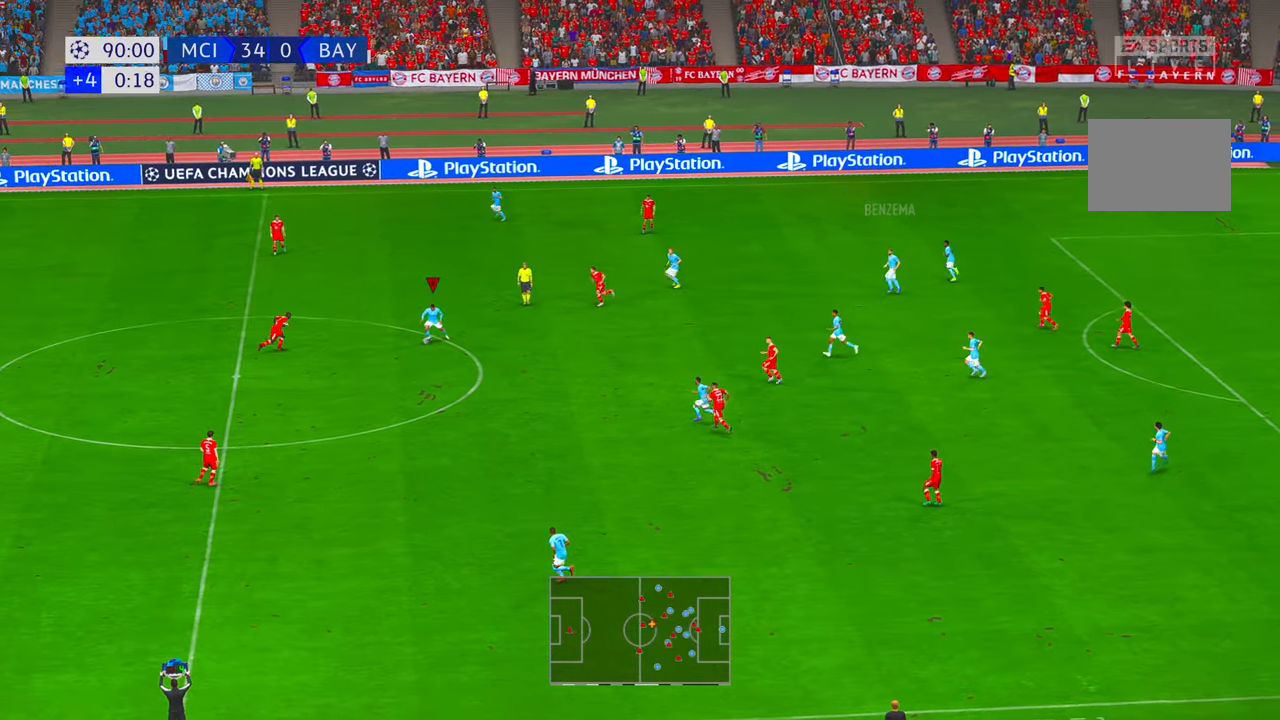
{"buttons": ["Y", "R2"], "left_stick": "down", "right_stick": "center", "events": [[50, "left_stick", "down"], [150, "X", "up"], [366, "Y", "down"]]}
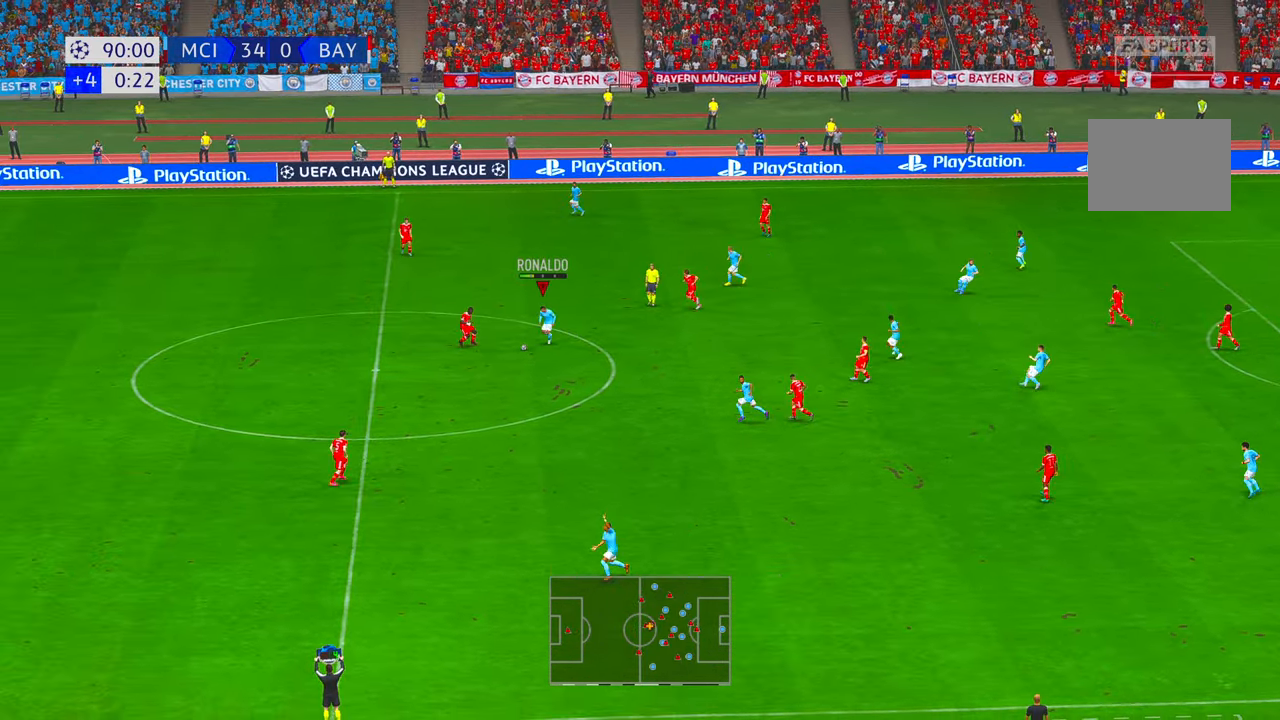
{"buttons": ["R2"], "left_stick": "down", "right_stick": "center", "events": [[100, "Y", "up"], [116, "A", "down"], [183, "A", "up"], [366, "X", "down"], [466, "X", "up"]]}
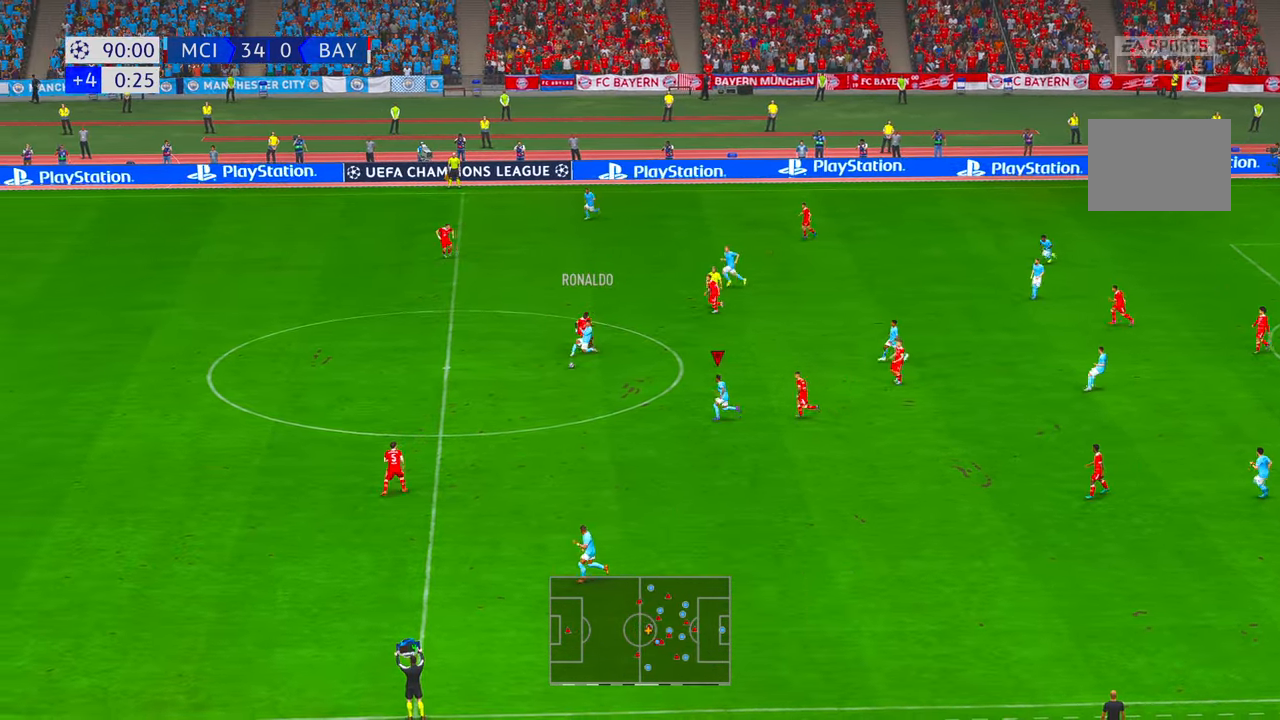
{"buttons": ["X", "R2"], "left_stick": "left", "right_stick": "center", "events": [[366, "left_stick", "left"], [500, "X", "down"]]}
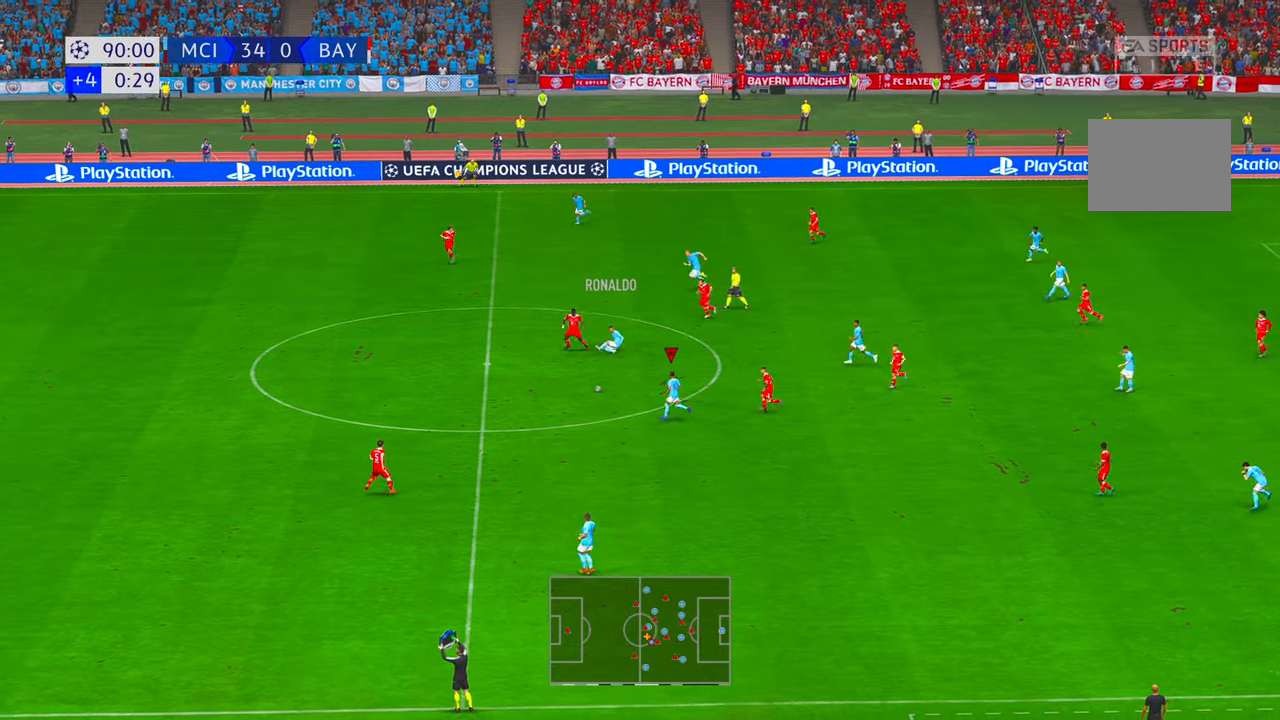
{"buttons": ["R2"], "left_stick": "down-left", "right_stick": "center", "events": [[66, "X", "up"], [83, "A", "down"], [133, "A", "up"], [200, "left_stick", "down-left"], [283, "B", "down"], [300, "A", "down"], [433, "B", "up"], [466, "A", "up"]]}
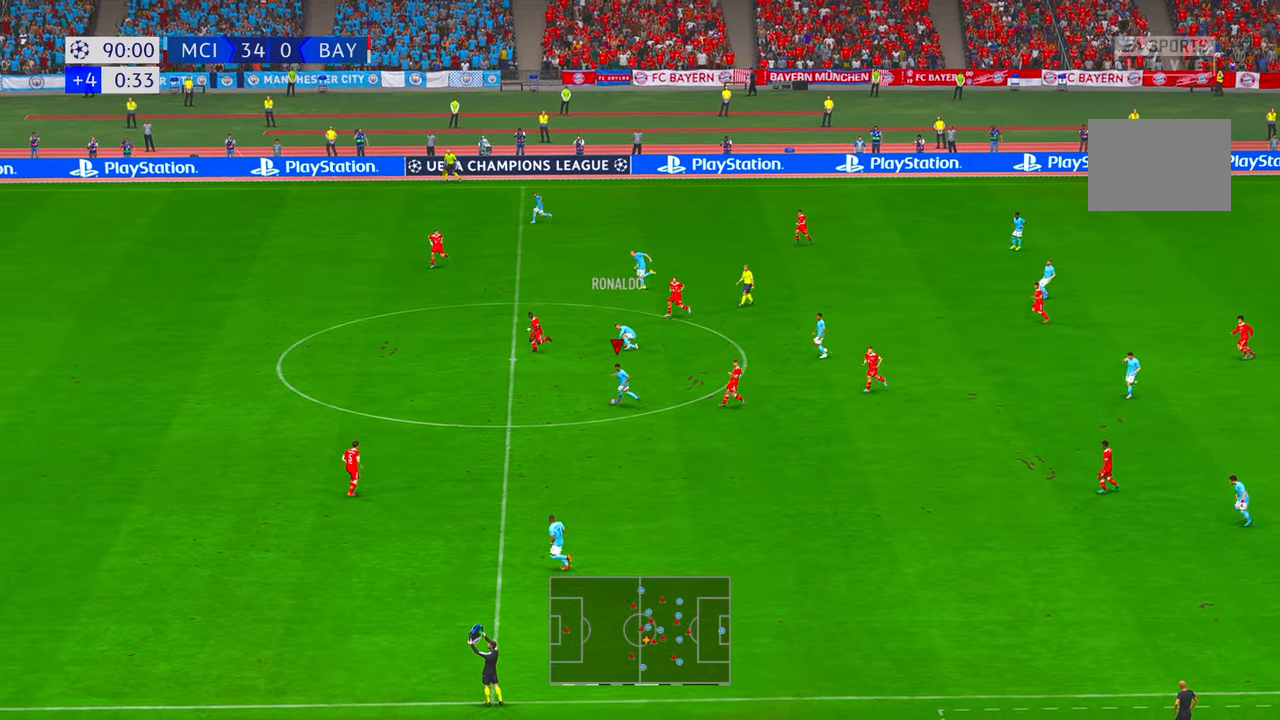
{"buttons": ["R2"], "left_stick": "down-left", "right_stick": "center", "events": []}
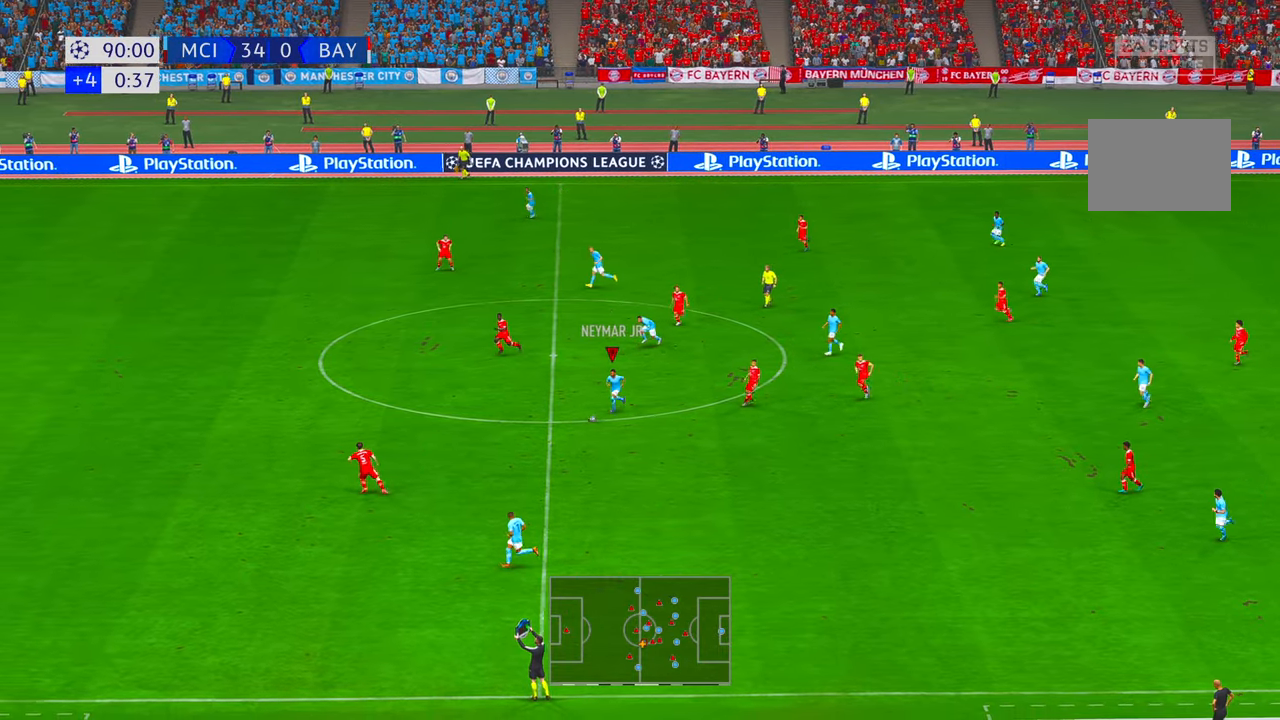
{"buttons": ["R2"], "left_stick": "down-left", "right_stick": "center"}